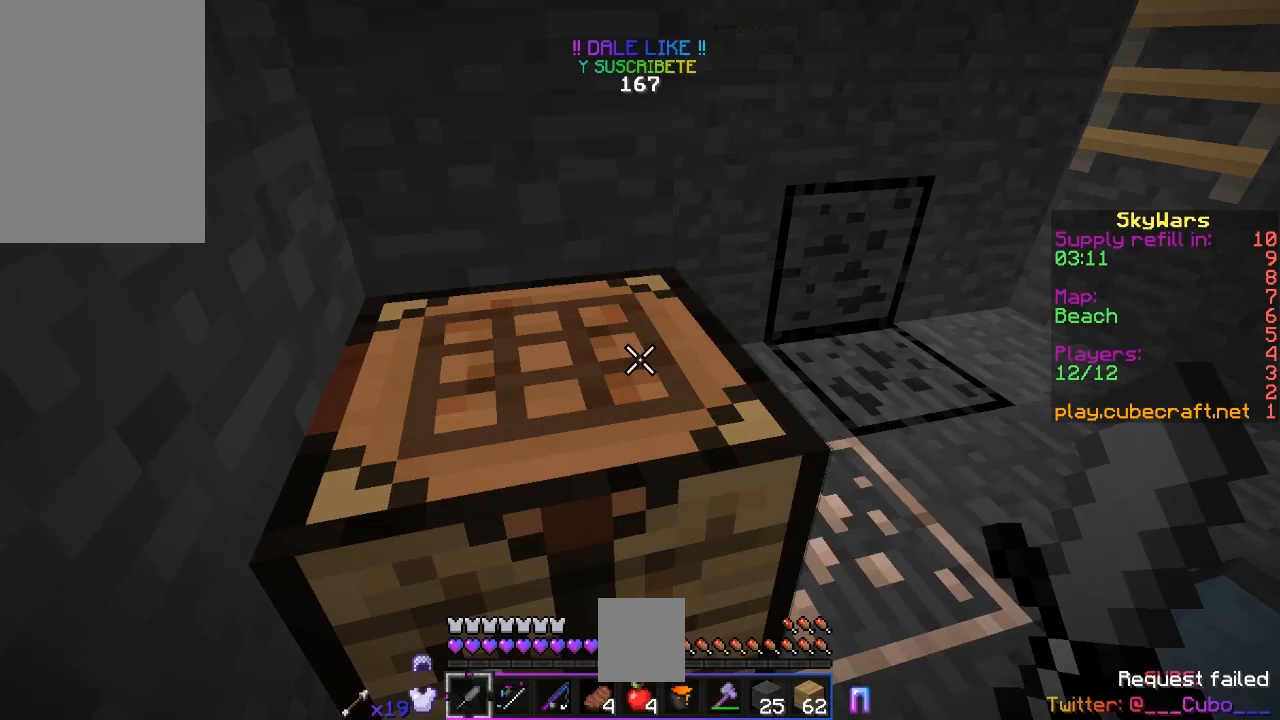
Gameplay with keyboard and mouse; each line is a JSON object with the keys and mouse buttons held at the frame after it. "events" lists presses ("down") and releases ("up") of "a", "d", "s", "space", "w", "mouse_left" and "mouse_right" between this image and that frame as [ms after this image, input, new state], when the widget could be followed in between. "mouse_left", "mouse_right" = the "left", "right" buttons of the "mouse" list. No other keys are recorded. Fast repeated clicks can show as one long hold. Mouse movement is not recorded.
{"keys": [], "mouse": [], "events": []}
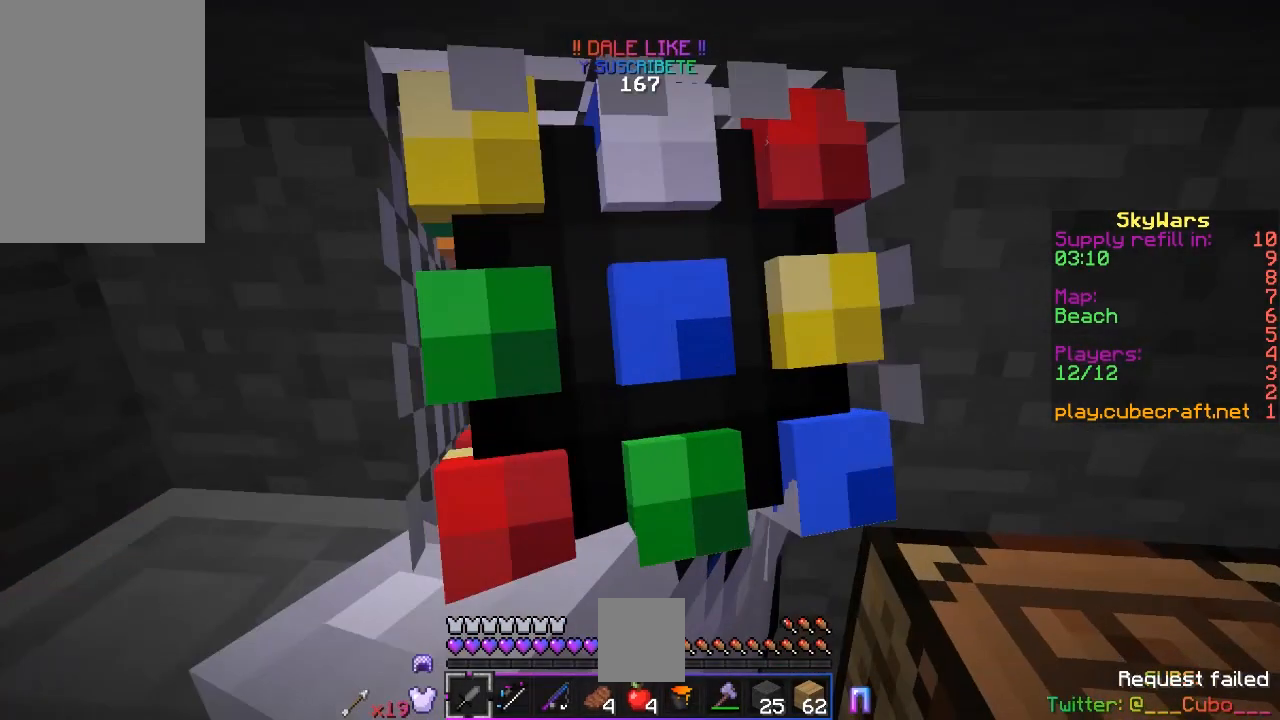
{"keys": [], "mouse": ["right"], "events": [[17, "mouse_right", "down"]]}
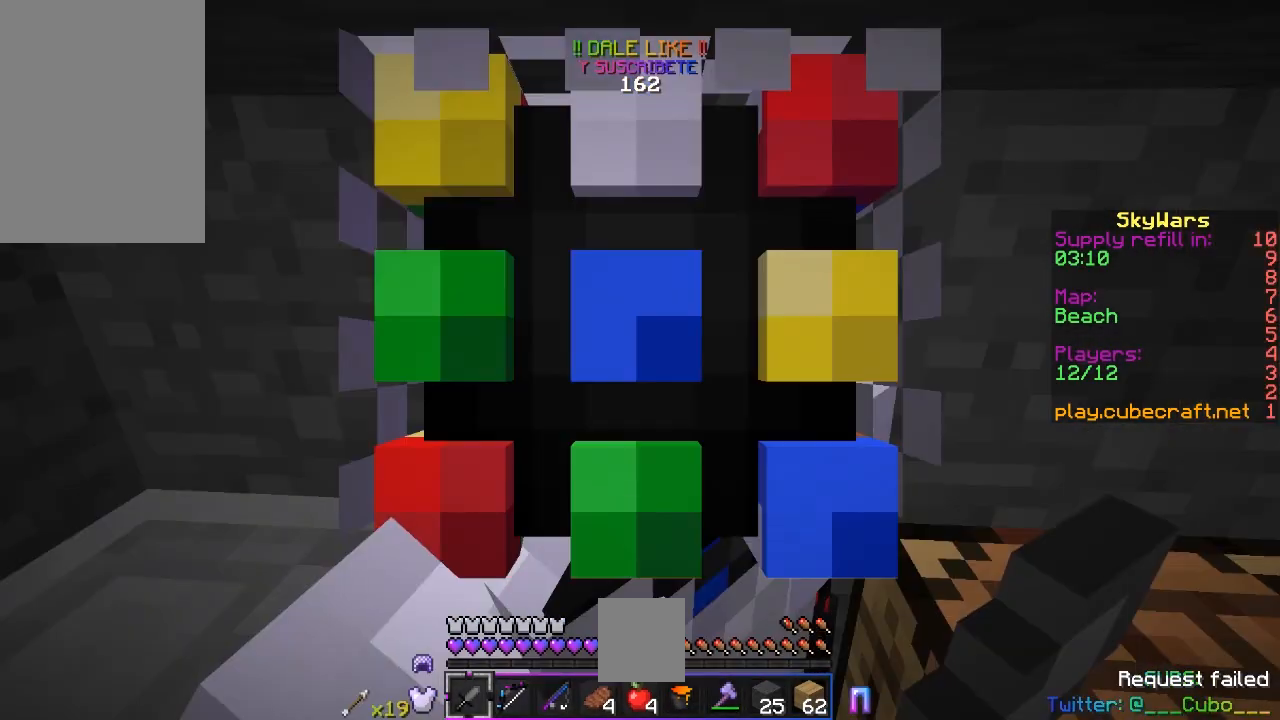
{"keys": [], "mouse": [], "events": [[500, "mouse_right", "up"]]}
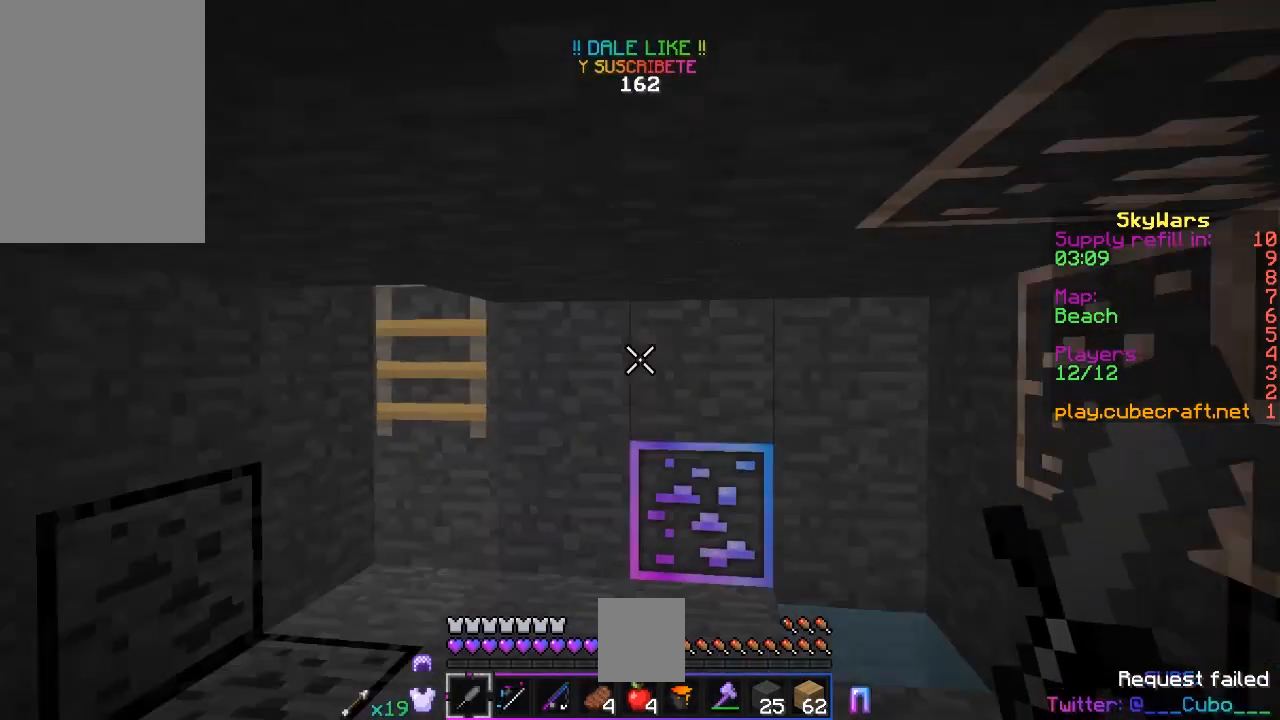
{"keys": ["d", "w"], "mouse": [], "events": [[33, "w", "down"], [400, "d", "down"]]}
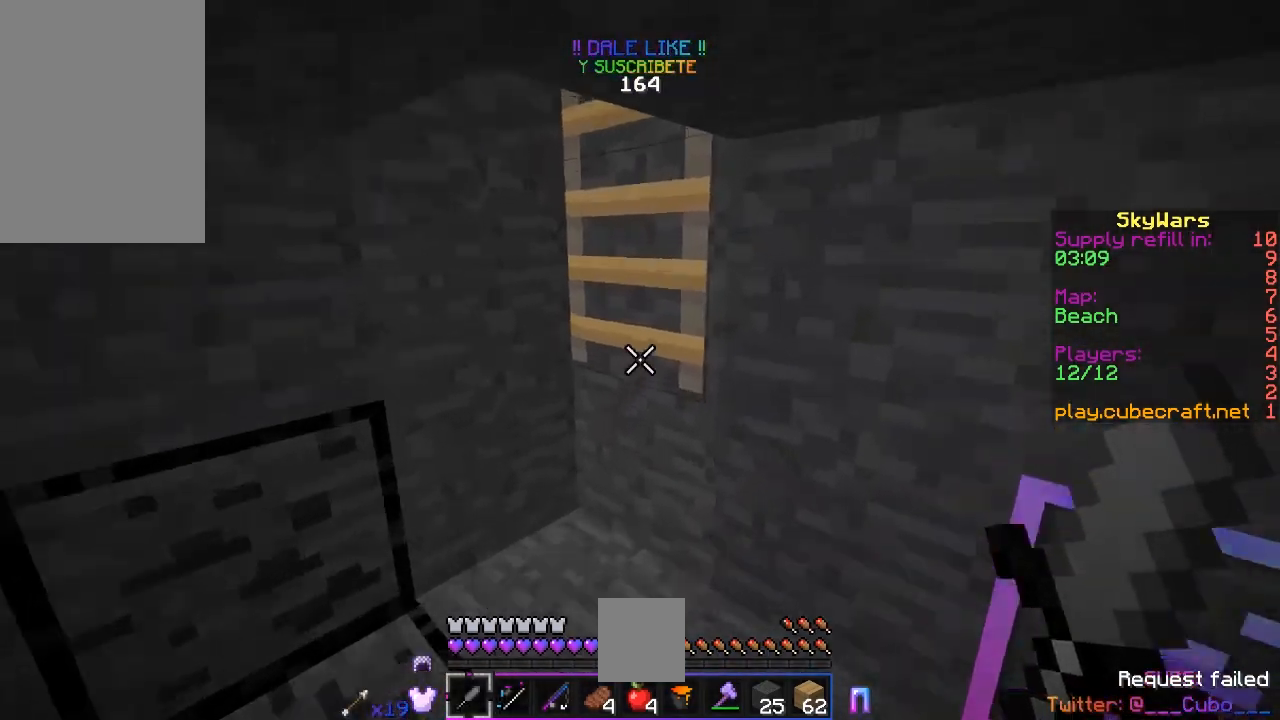
{"keys": ["space", "w"], "mouse": [], "events": [[17, "d", "up"], [33, "a", "down"], [383, "a", "up"], [400, "space", "down"]]}
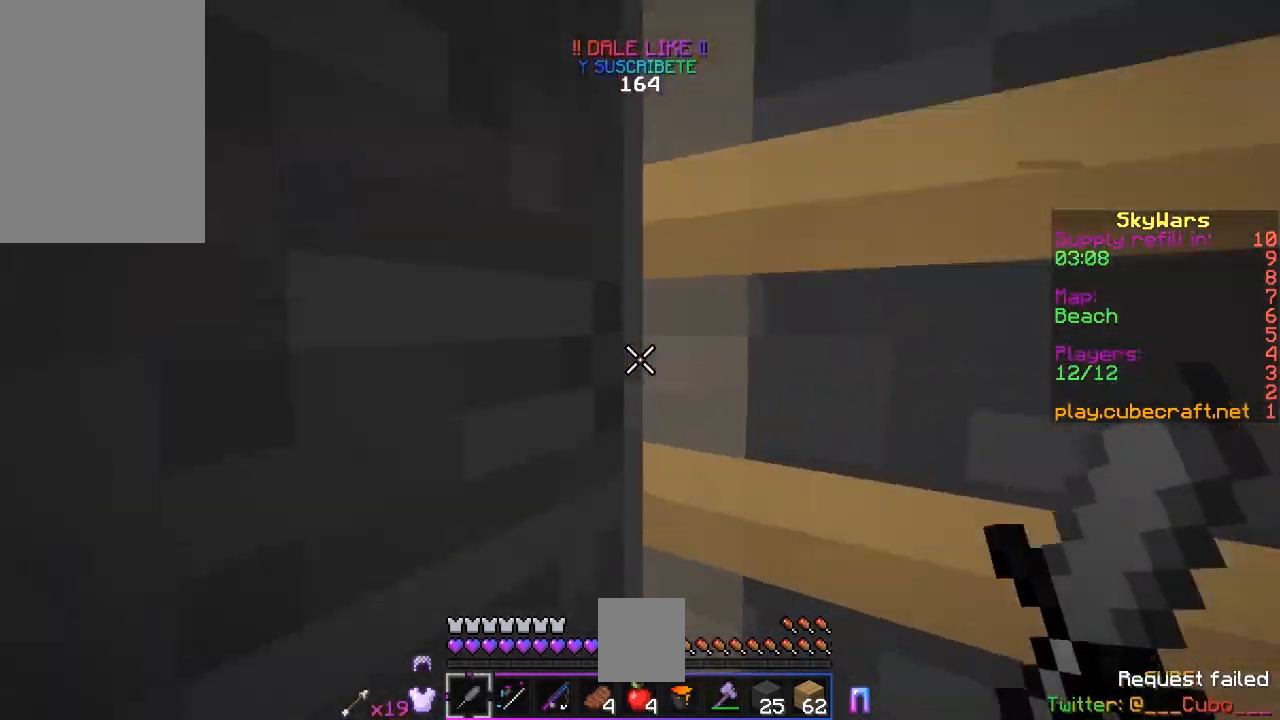
{"keys": ["space", "w"], "mouse": [], "events": [[233, "space", "up"], [400, "space", "down"]]}
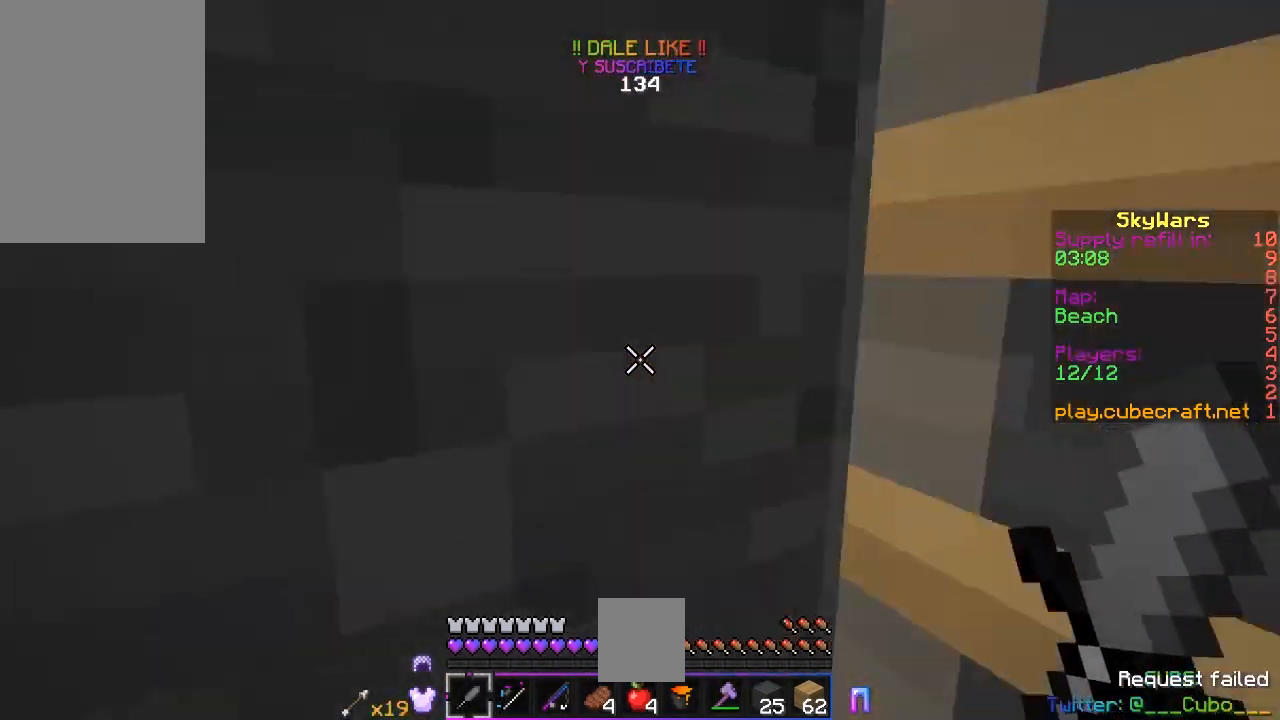
{"keys": ["w"], "mouse": [], "events": [[200, "space", "up"]]}
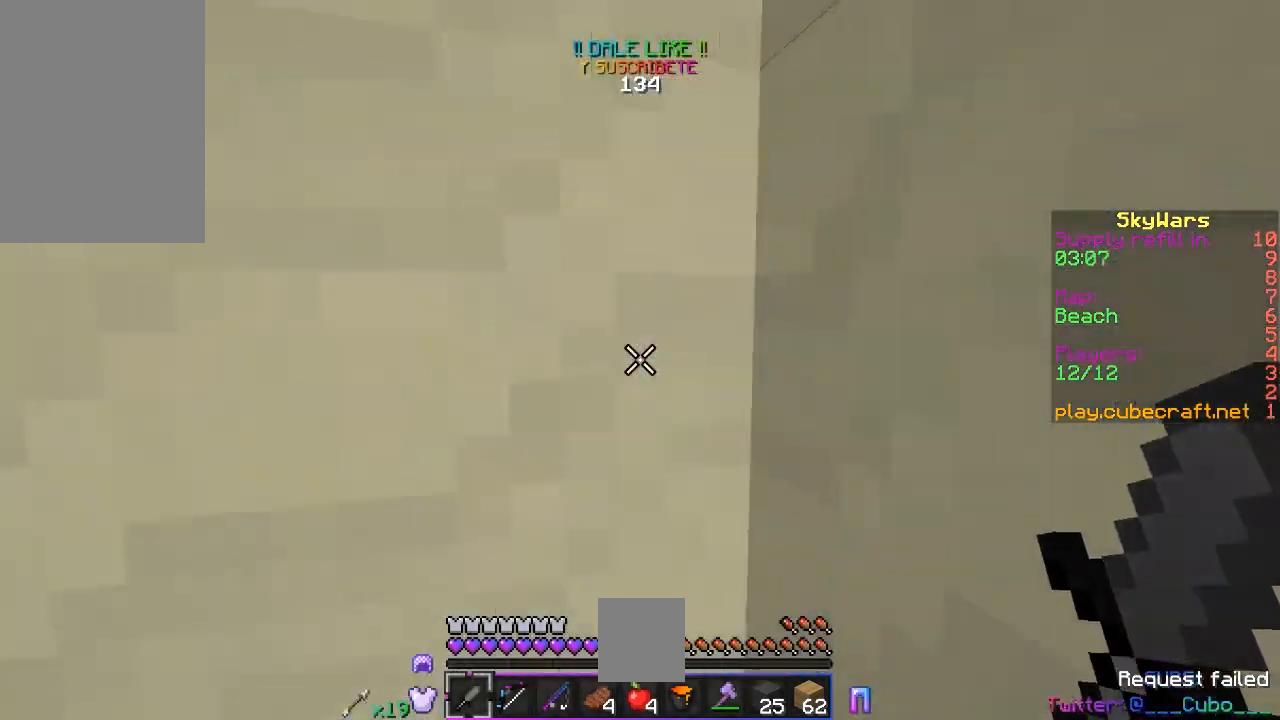
{"keys": ["w"], "mouse": [], "events": []}
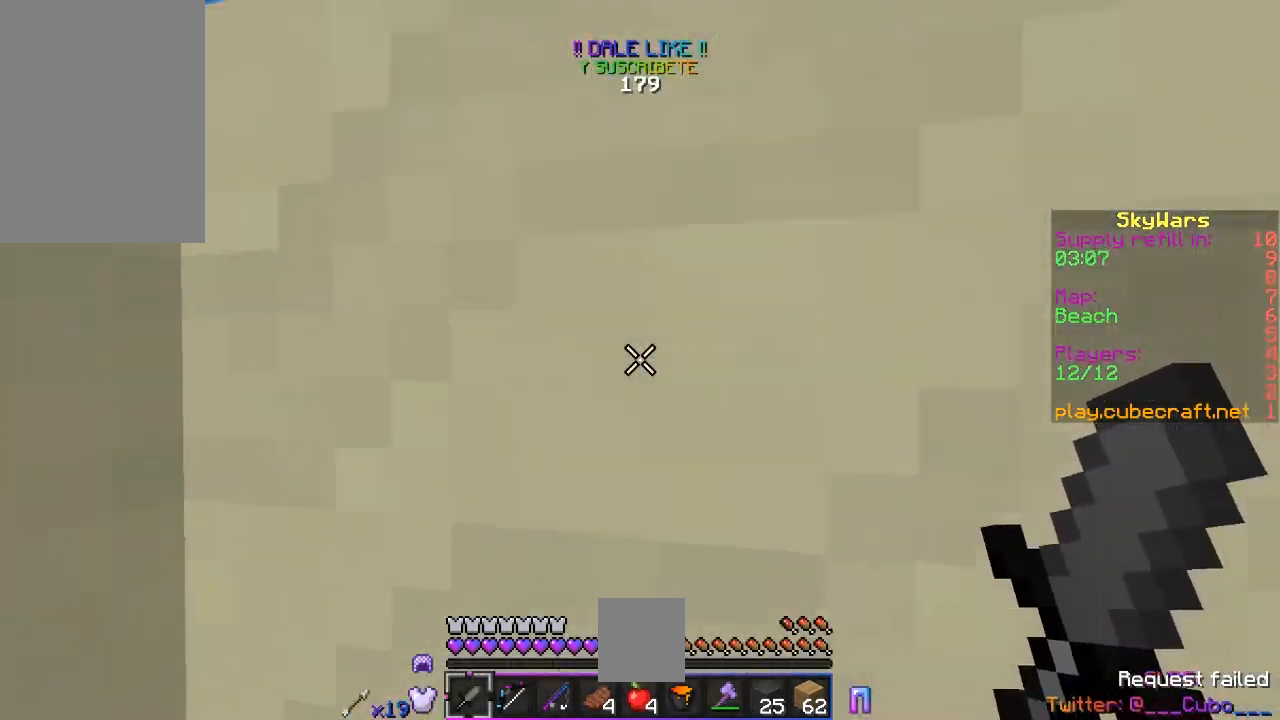
{"keys": ["a", "w"], "mouse": [], "events": [[233, "a", "down"]]}
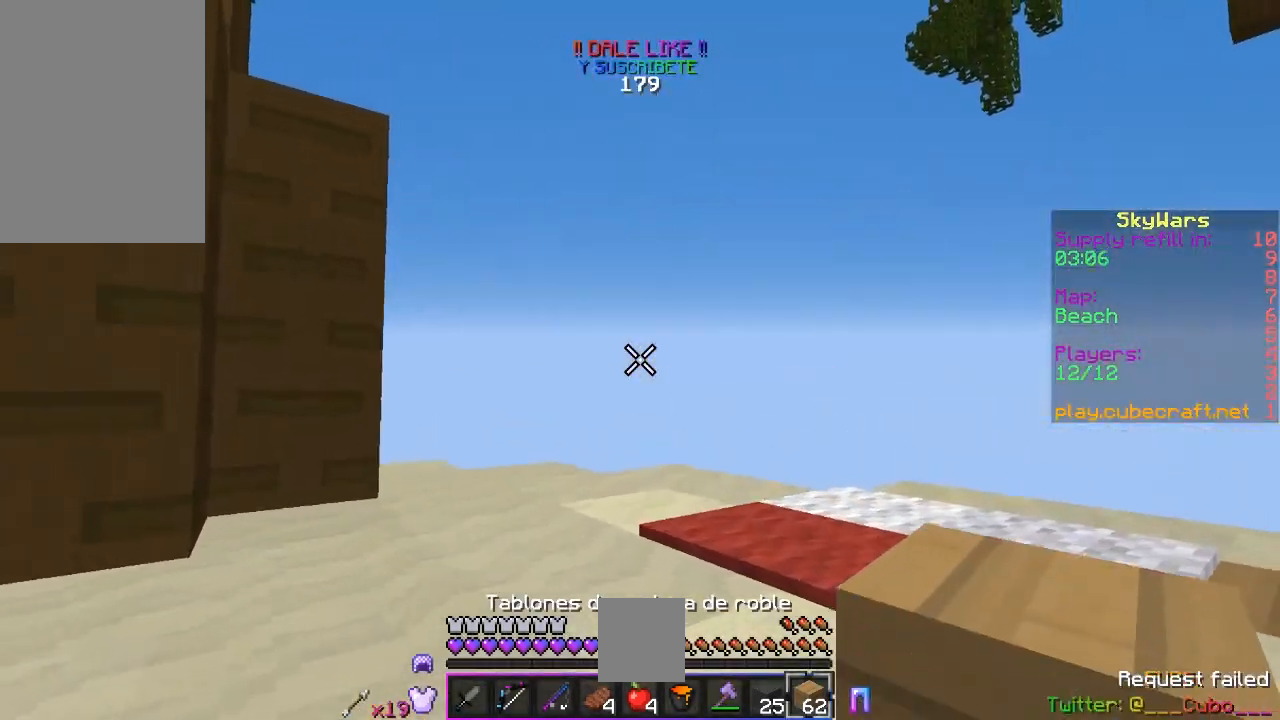
{"keys": ["w"], "mouse": [], "events": [[500, "a", "up"]]}
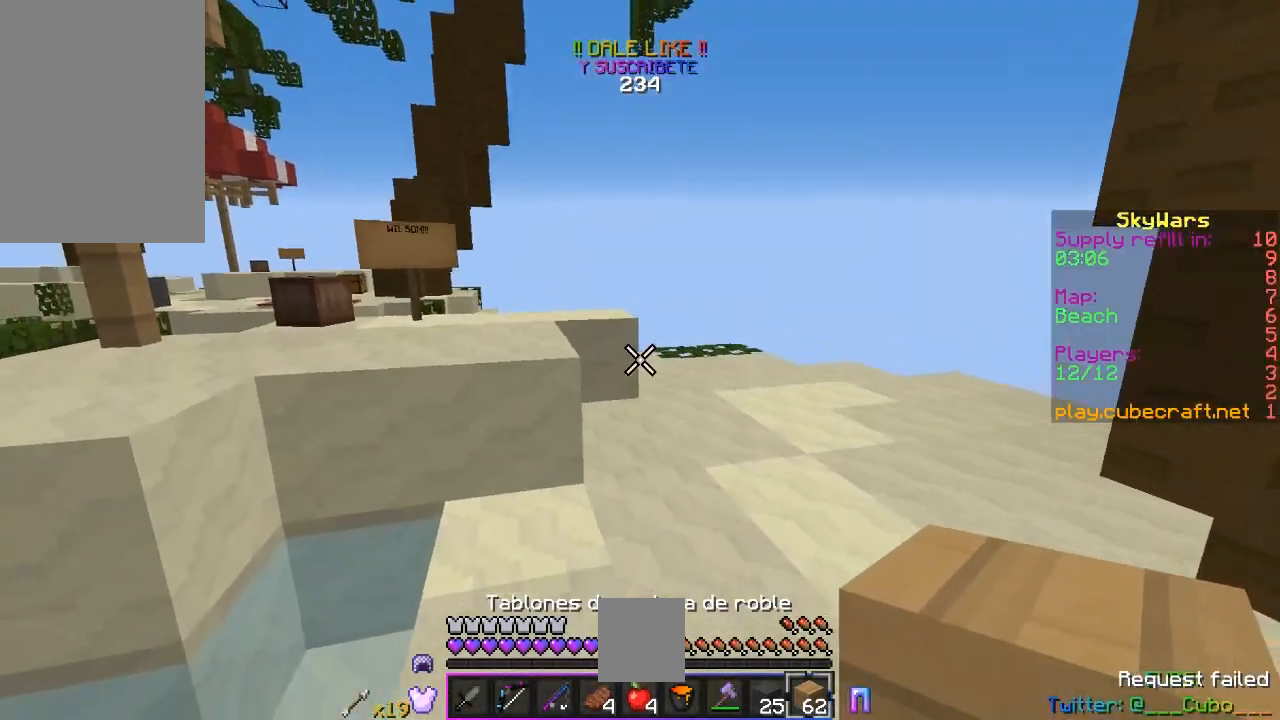
{"keys": ["a", "w"], "mouse": [], "events": [[33, "d", "down"], [300, "a", "down"], [300, "d", "up"]]}
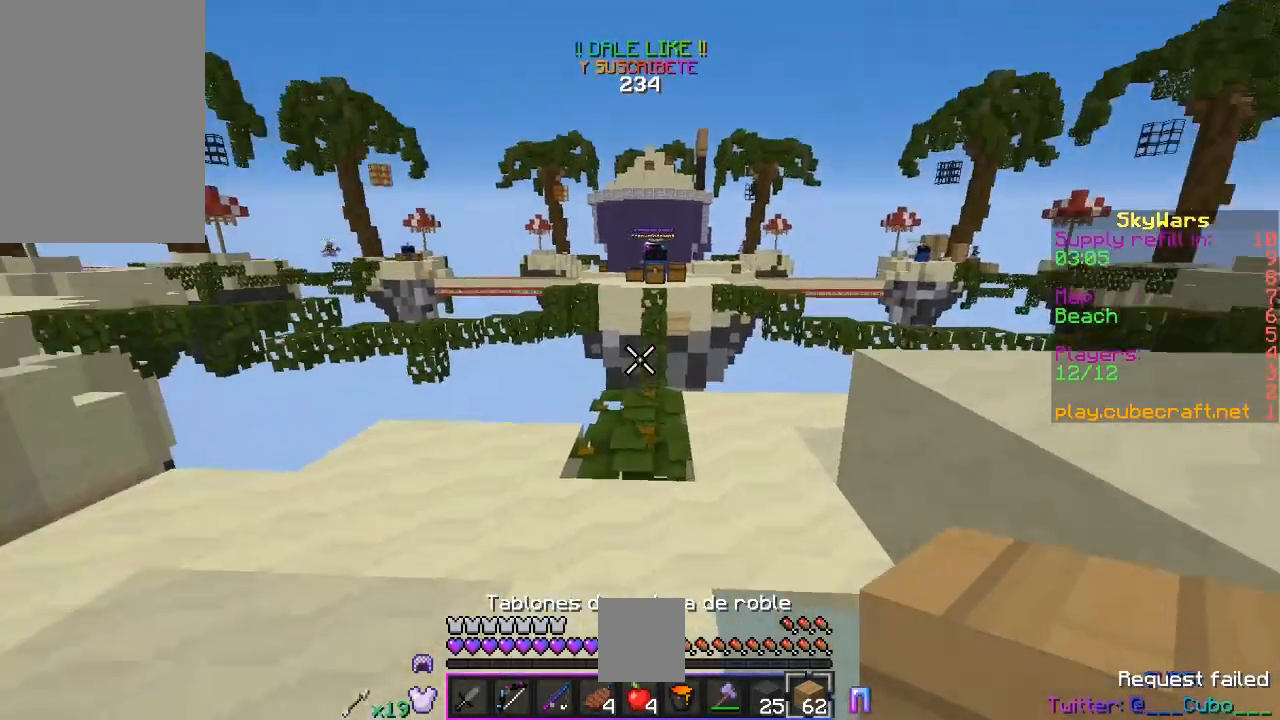
{"keys": ["w"], "mouse": [], "events": [[200, "a", "up"], [300, "d", "down"], [483, "d", "up"]]}
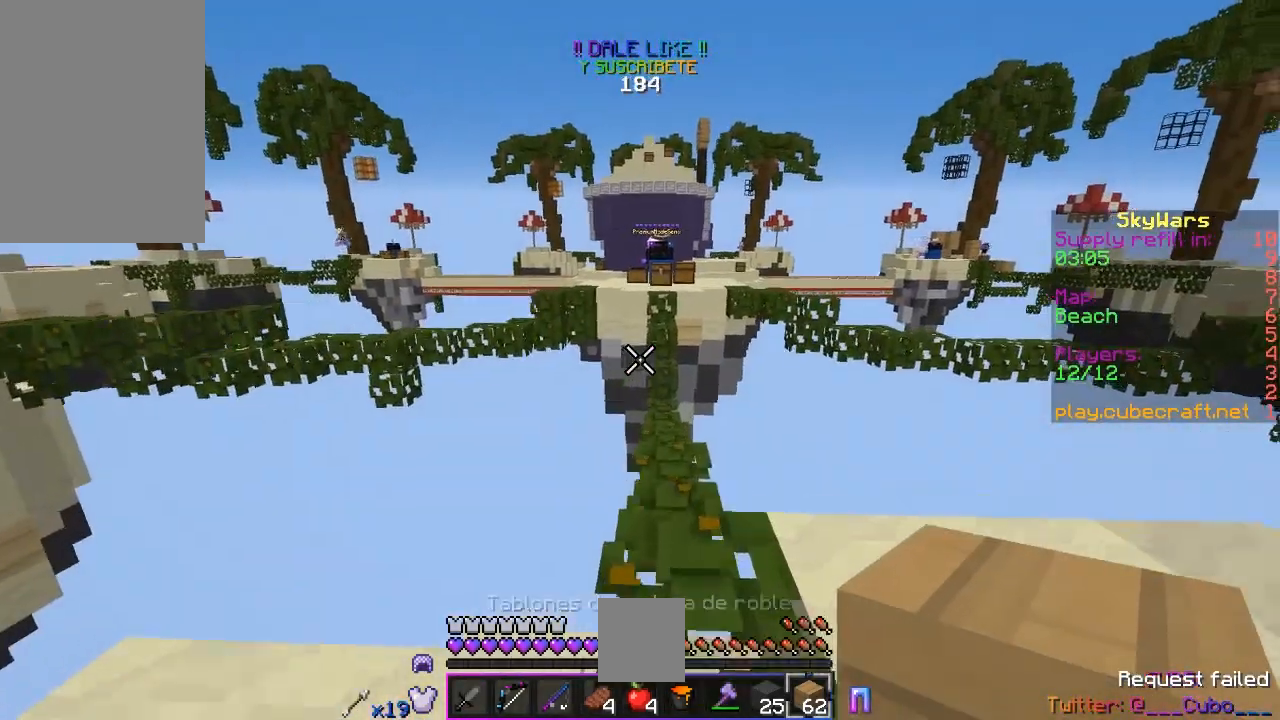
{"keys": ["w"], "mouse": [], "events": [[250, "space", "down"], [500, "space", "up"]]}
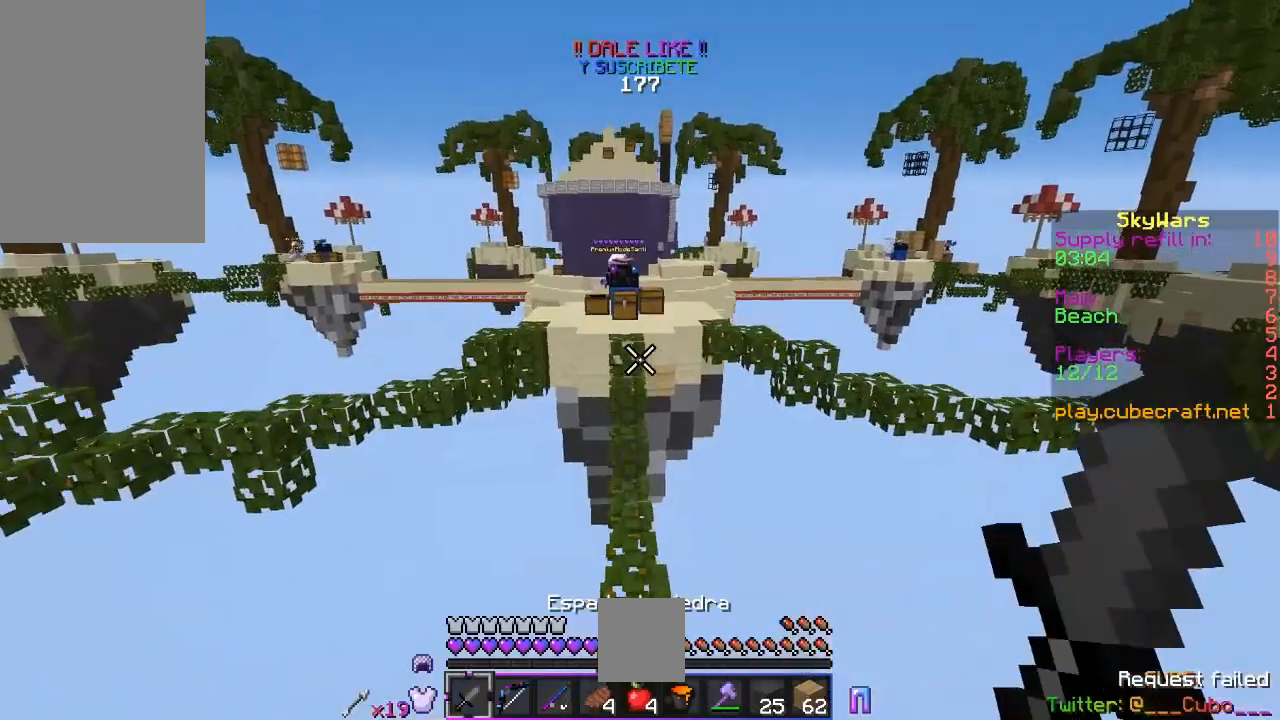
{"keys": ["space", "w"], "mouse": [], "events": [[500, "space", "down"]]}
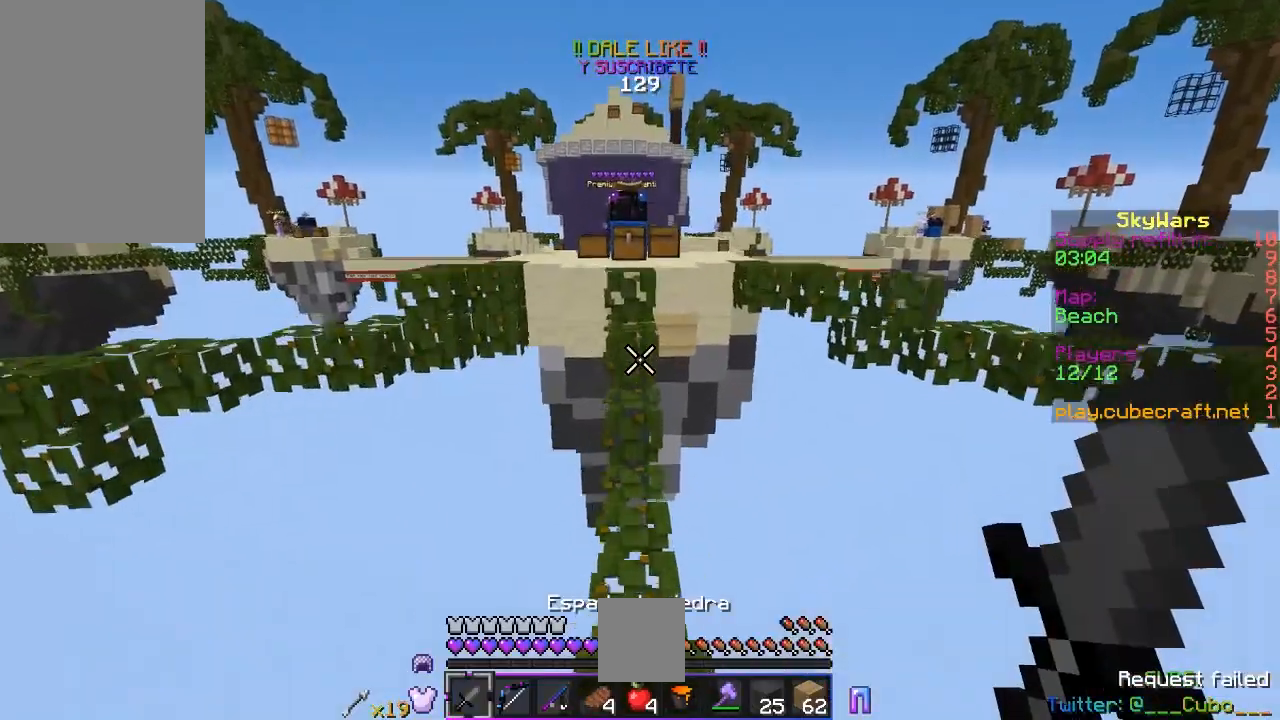
{"keys": ["w"], "mouse": [], "events": [[300, "space", "up"]]}
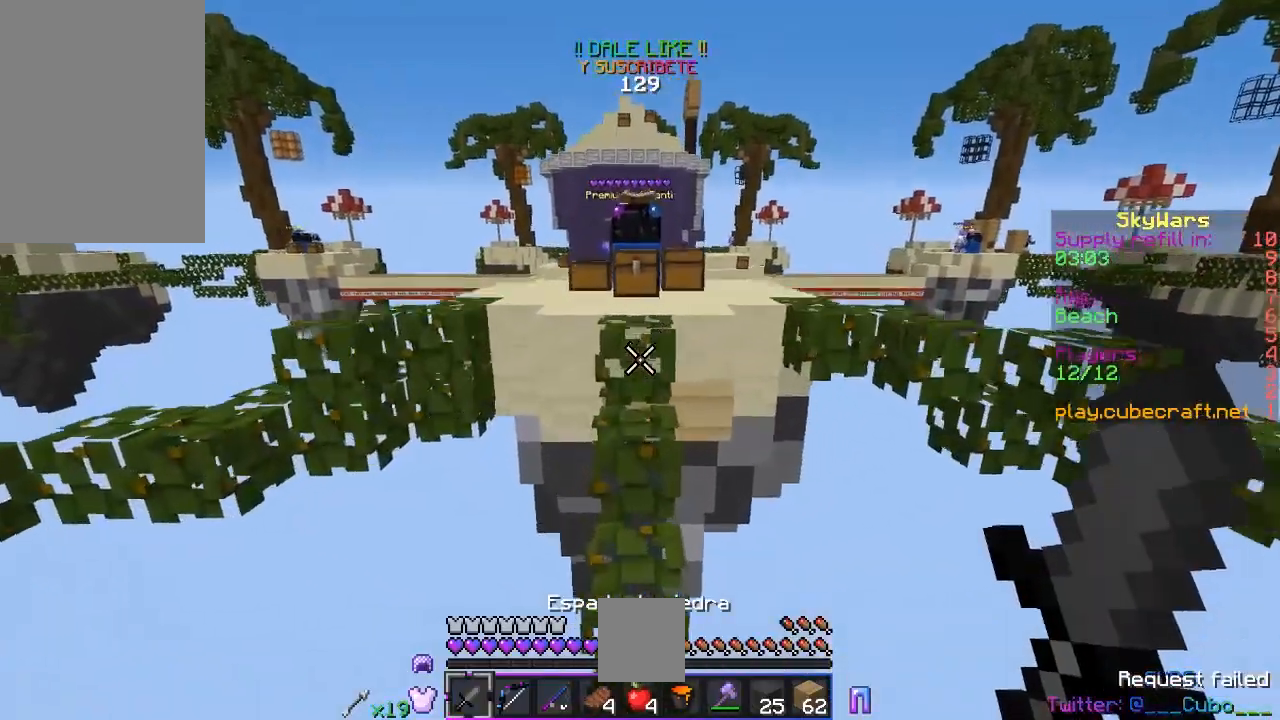
{"keys": ["w"], "mouse": [], "events": [[100, "space", "down"], [500, "space", "up"]]}
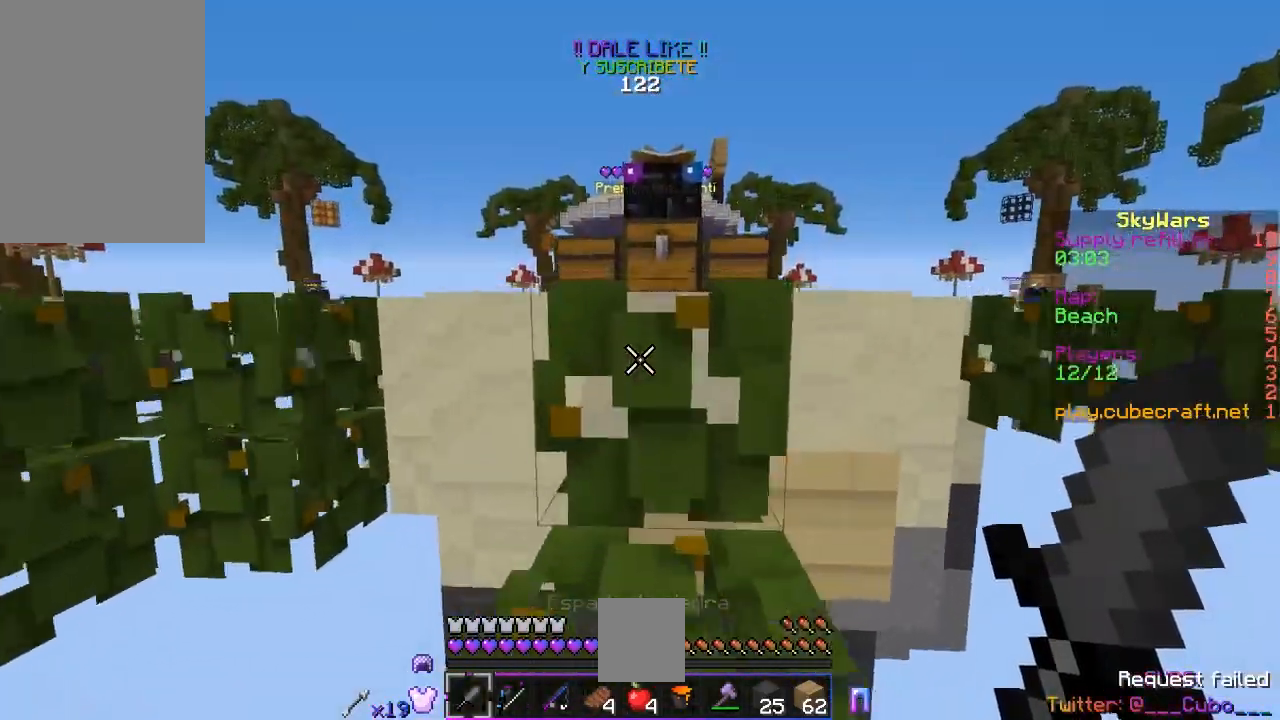
{"keys": ["w"], "mouse": [], "events": [[100, "space", "down"], [450, "space", "up"]]}